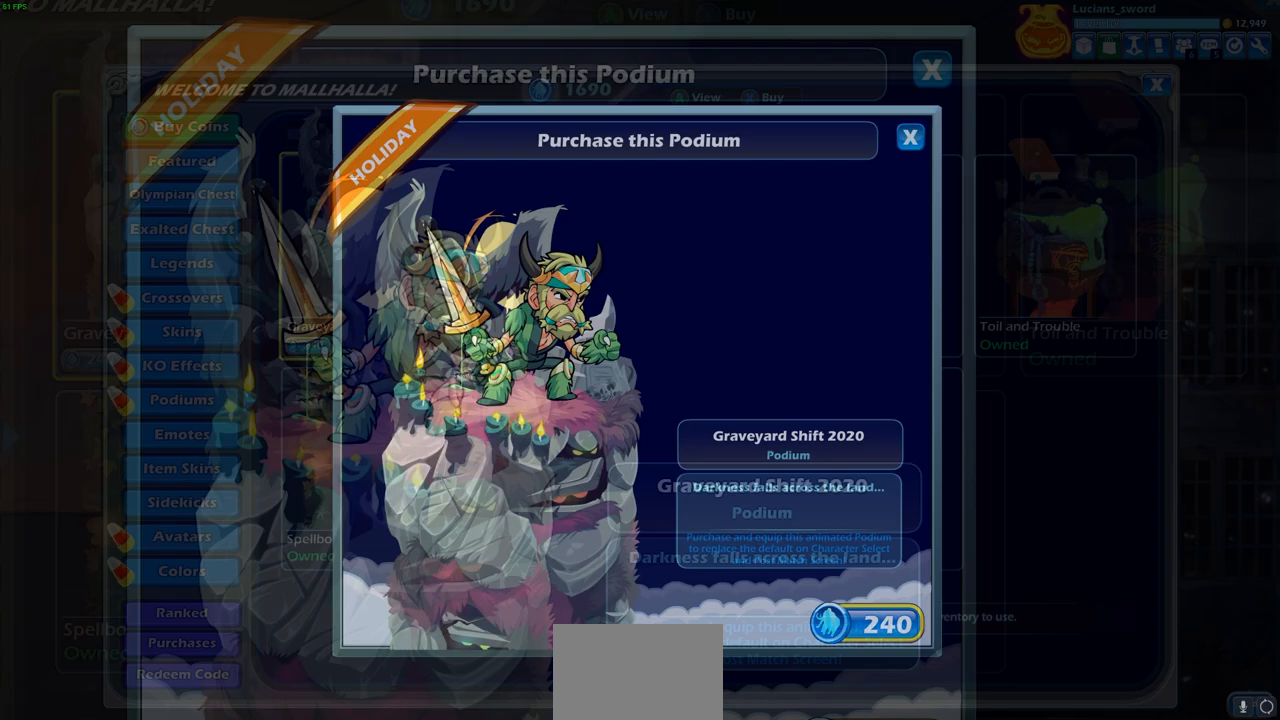
Gameplay with a controller (PlayStation layout); each line is a JSON object with the inputs held at the frame after it. "events" lists button and stick changes between this image and that frame as [ms after this image, input, new state], when the widget could be followed in between.
{"buttons": [], "left_stick": "center", "right_stick": "center", "events": []}
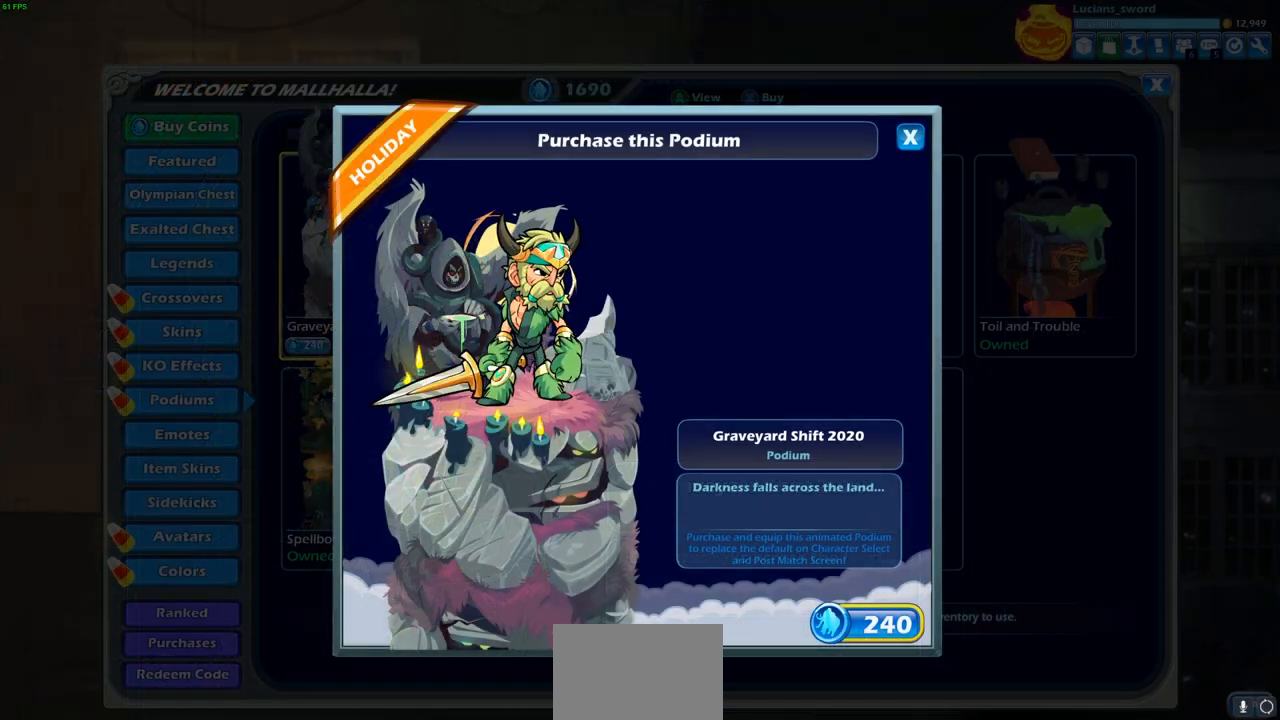
{"buttons": [], "left_stick": "center", "right_stick": "center", "events": [[183, "CROSS", "down"], [300, "CROSS", "up"]]}
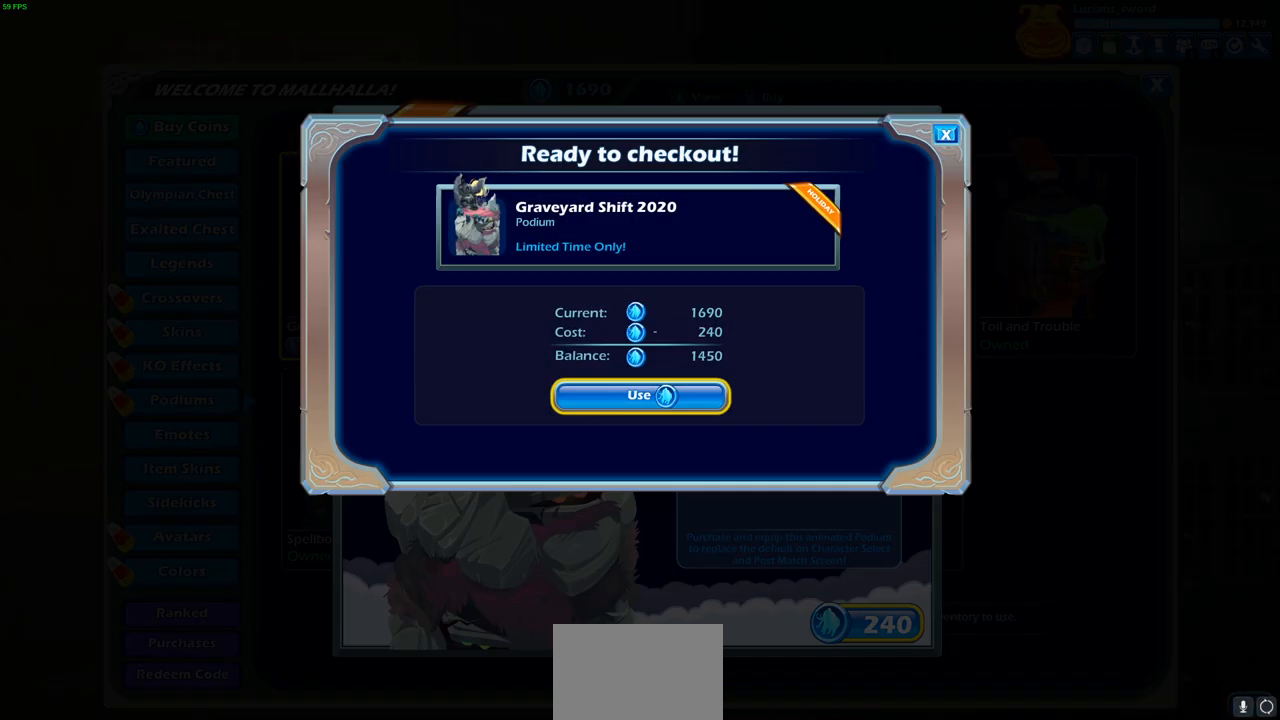
{"buttons": [], "left_stick": "center", "right_stick": "center", "events": [[133, "CROSS", "down"], [267, "CROSS", "up"]]}
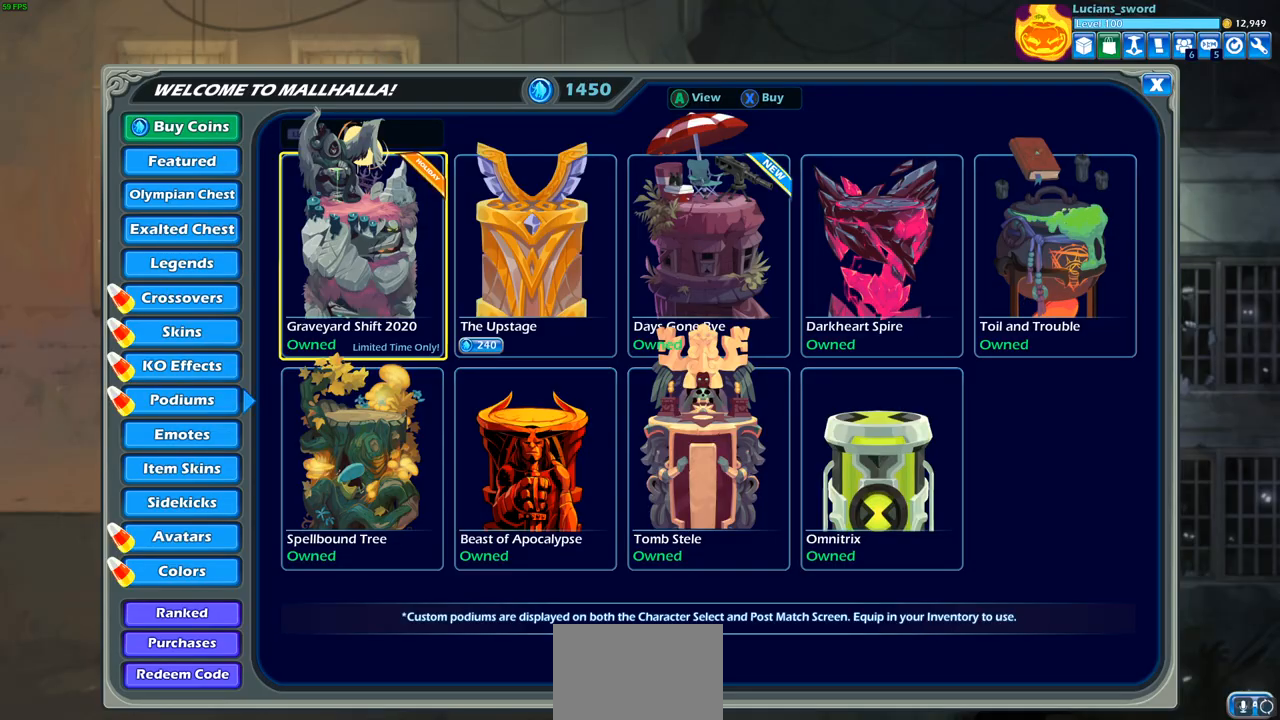
{"buttons": [], "left_stick": "center", "right_stick": "center", "events": []}
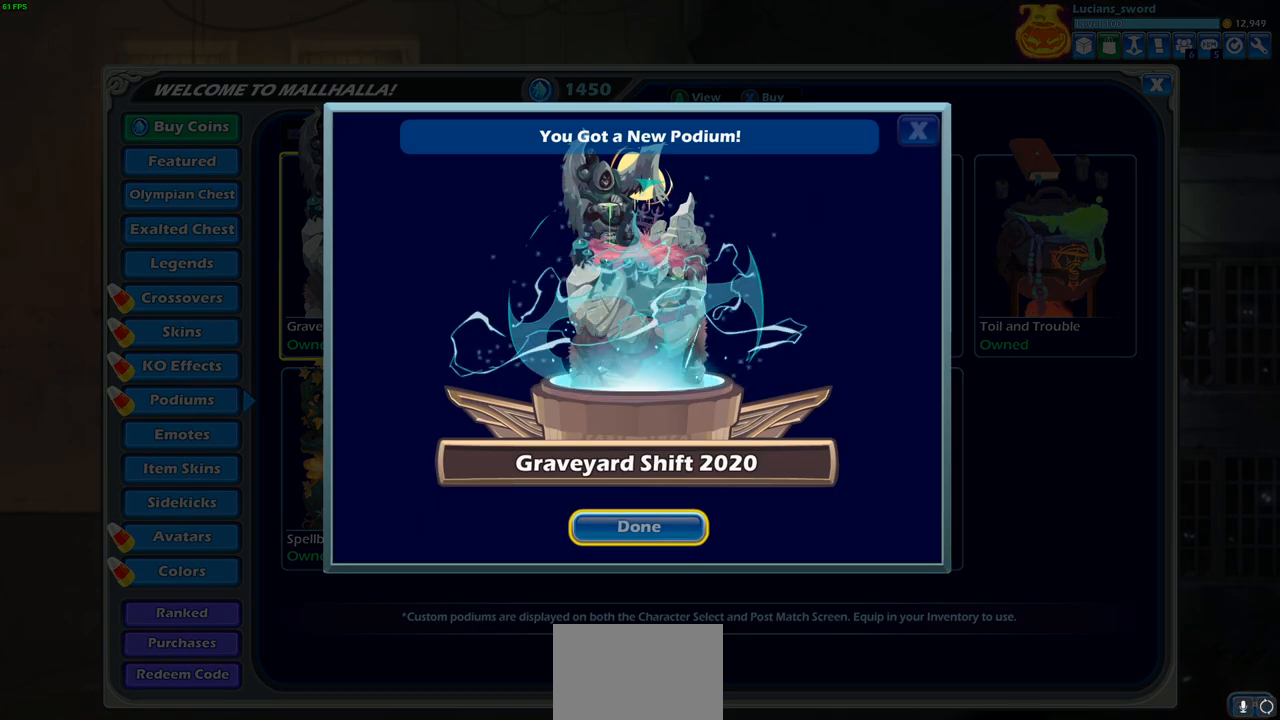
{"buttons": [], "left_stick": "center", "right_stick": "center", "events": [[67, "CROSS", "down"], [167, "CROSS", "up"]]}
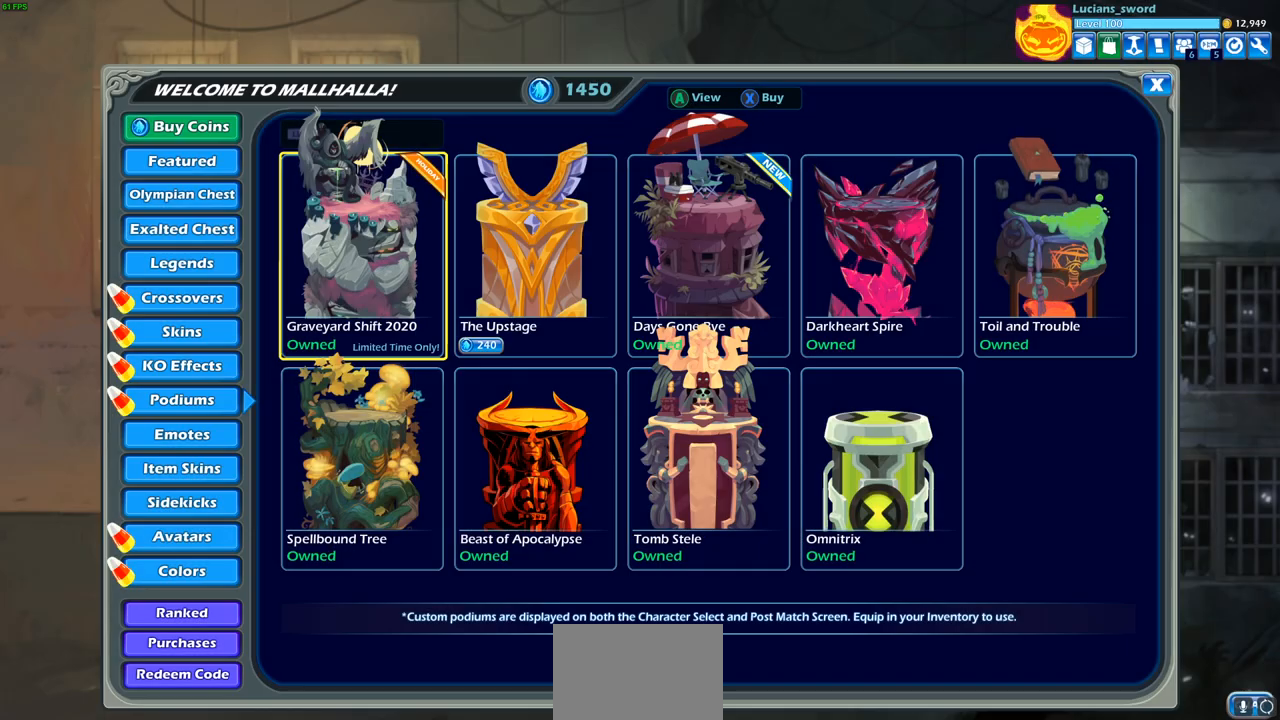
{"buttons": [], "left_stick": "center", "right_stick": "center", "events": [[67, "DPAD_LEFT", "down"], [200, "DPAD_LEFT", "up"]]}
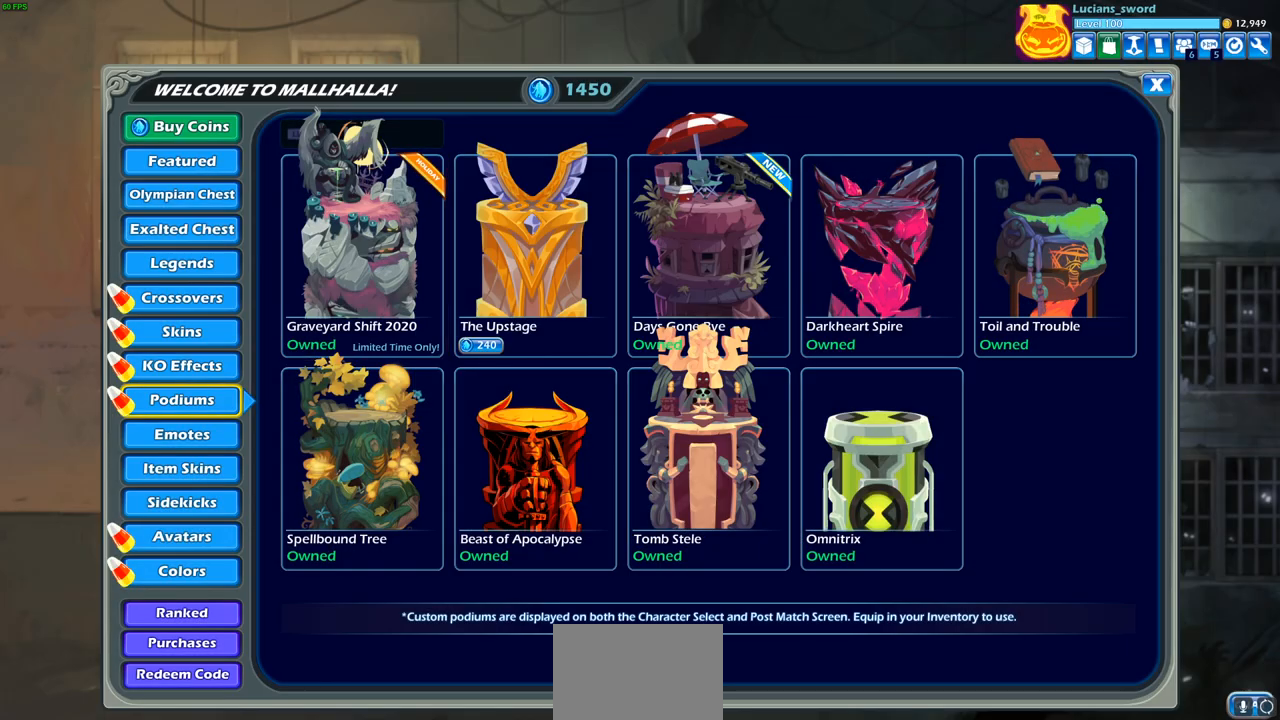
{"buttons": ["DPAD_DOWN"], "left_stick": "center", "right_stick": "center", "events": [[33, "DPAD_DOWN", "down"], [133, "DPAD_DOWN", "up"], [250, "DPAD_DOWN", "down"], [333, "DPAD_DOWN", "up"], [483, "DPAD_DOWN", "down"]]}
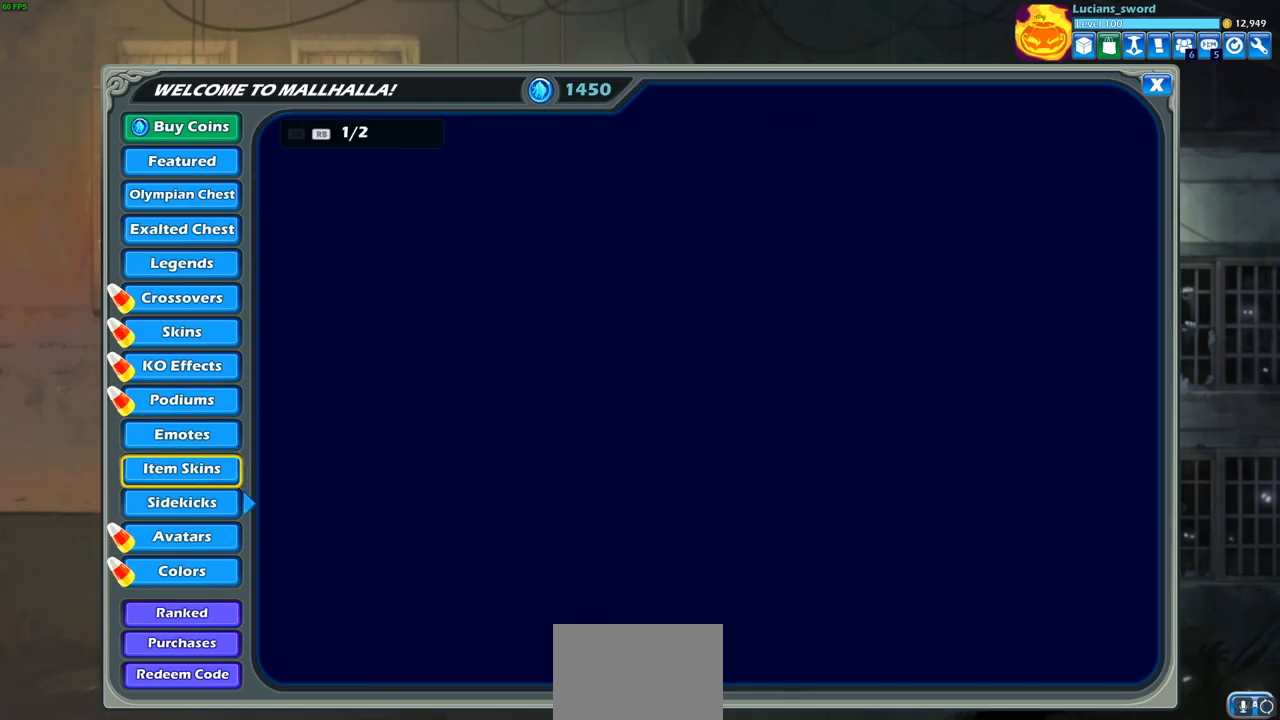
{"buttons": [], "left_stick": "center", "right_stick": "center", "events": [[100, "DPAD_DOWN", "up"], [400, "DPAD_DOWN", "down"], [483, "DPAD_DOWN", "up"]]}
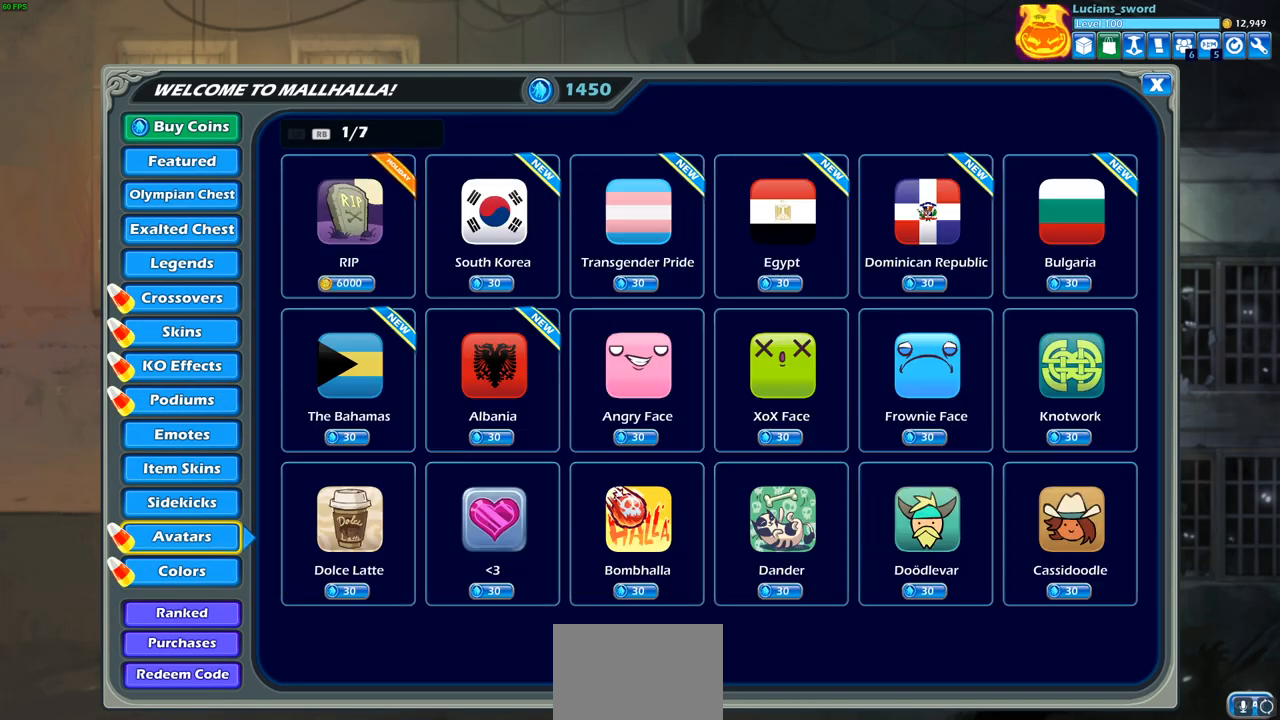
{"buttons": [], "left_stick": "center", "right_stick": "center", "events": []}
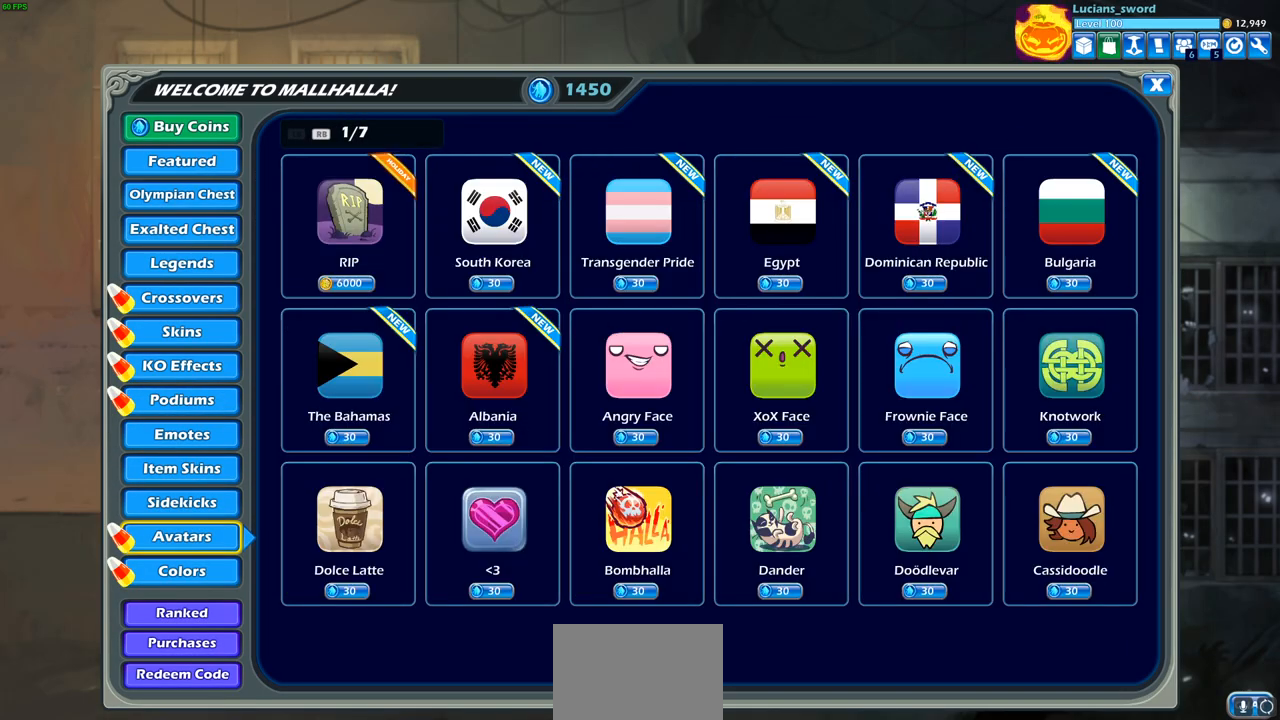
{"buttons": ["DPAD_RIGHT"], "left_stick": "center", "right_stick": "center", "events": [[150, "DPAD_RIGHT", "down"], [233, "DPAD_RIGHT", "up"], [500, "DPAD_RIGHT", "down"]]}
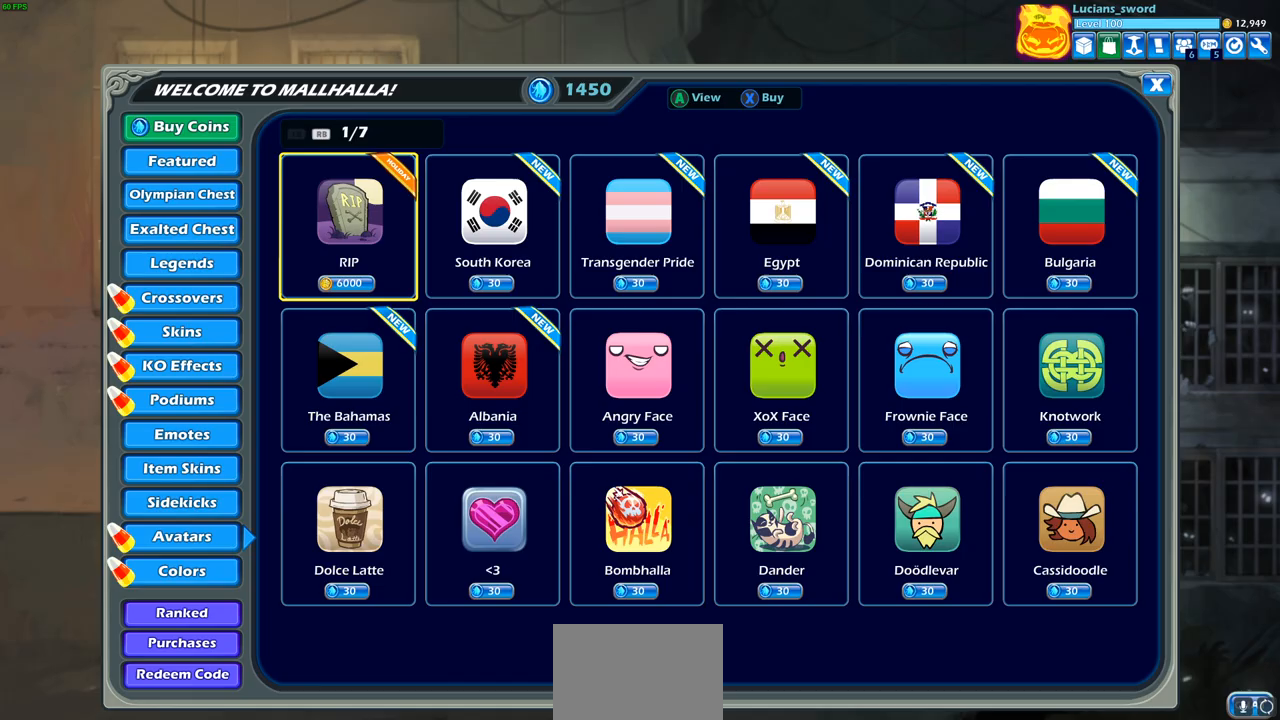
{"buttons": [], "left_stick": "center", "right_stick": "center", "events": [[83, "DPAD_RIGHT", "up"], [283, "DPAD_LEFT", "down"], [400, "DPAD_LEFT", "up"]]}